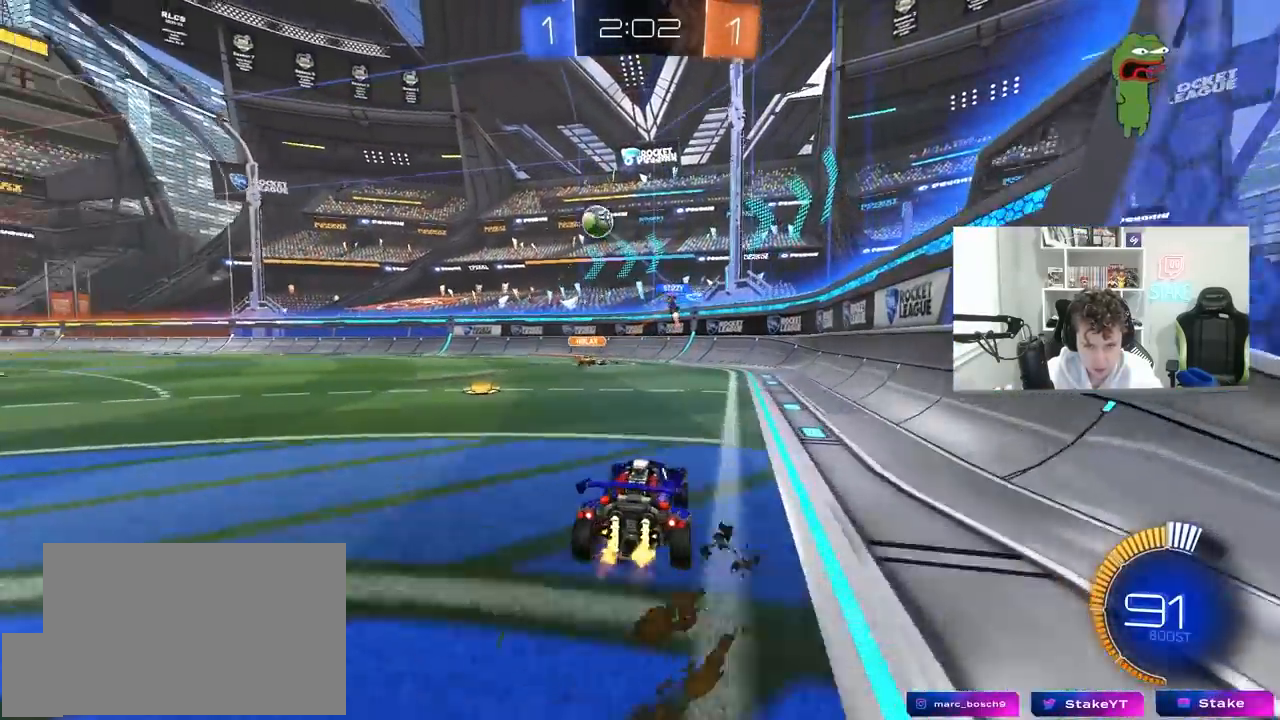
Gameplay with keyboard and mouse; each line is a JSON object with the keys and mouse buttons held at the frame after it. "events" lists presses ("down") and releases ("up") of "1", "2", "3", "4", "5", "a", "alt", "c", "caps_lock", "ctrl", "d", "e", "f", "g", "q", "r", "s", "shift", "space", "t", "tab", "v", "w", "x", "z", "mouse_left", "mouse_wheel" and "mouse_right" between this image and that frame as [ms after this image, input, new state], when the widget could be followed in between. "mouse_left", "mouse_wheel", "mouse_right" = the "left", "wheel", "right" buttons of the "mouse" list. No other keys are recorded. "wheel" means that the mouse wheel is clicked or scrolled. "mouse_move" is the direction in which the mouse moves at that frame (one of eight, or "still"), when it could be read.
{"keys": [], "mouse": ["left", "right"], "mouse_move": "down", "events": [[100, "shift", "down"], [200, "shift", "up"], [350, "mouse_left", "down"], [433, "w", "up"], [483, "a", "up"], [483, "mouse_right", "down"]]}
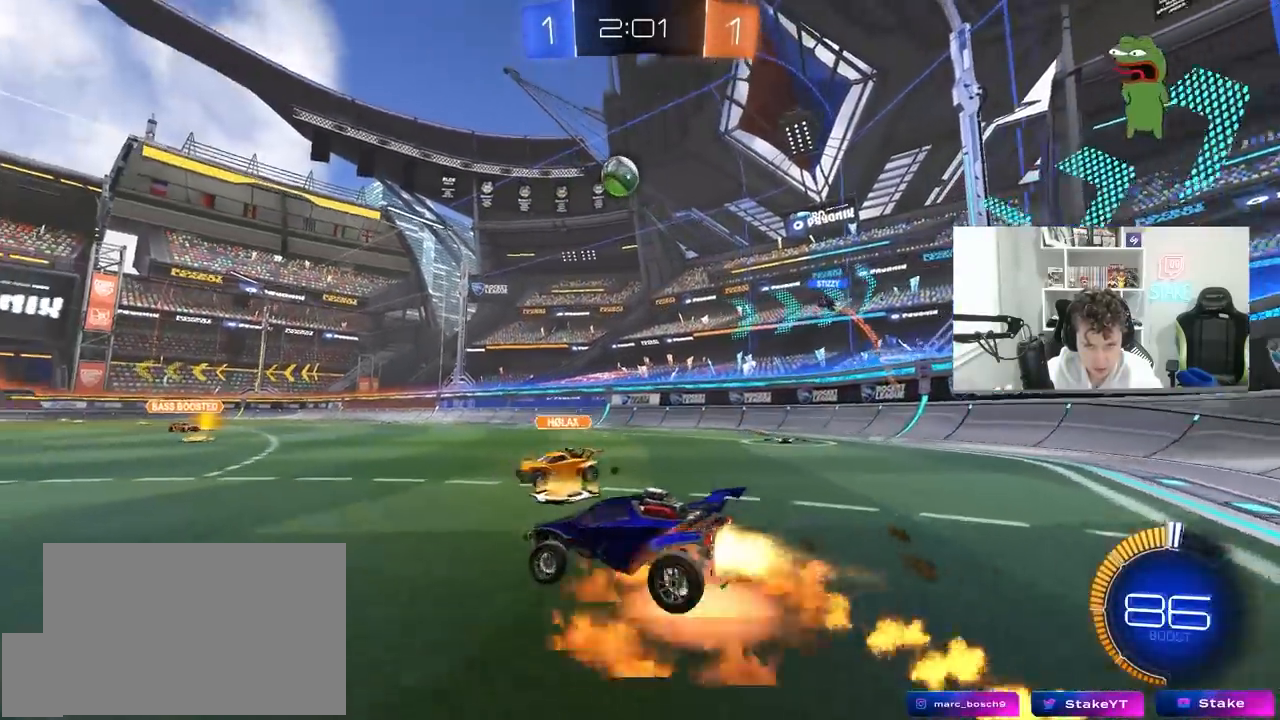
{"keys": ["shift"], "mouse": ["left"], "mouse_move": "still", "events": [[33, "d", "down"], [33, "s", "down"], [217, "d", "up"], [217, "s", "up"], [267, "d", "down"], [267, "s", "down"], [400, "mouse_right", "up"], [400, "s", "up"], [500, "d", "up"], [500, "shift", "down"]]}
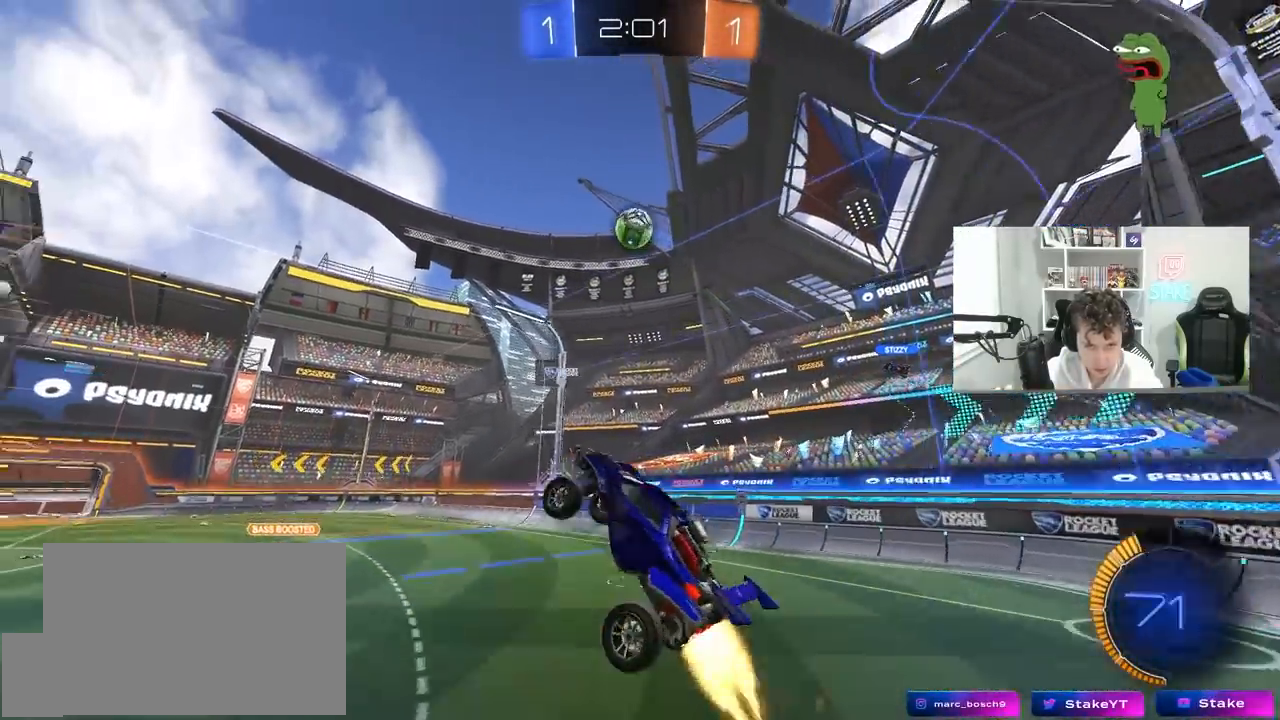
{"keys": ["a"], "mouse": ["left"], "mouse_move": "still", "events": [[50, "a", "down"], [133, "w", "down"], [183, "shift", "up"], [233, "a", "up"], [233, "d", "down"], [333, "d", "up"], [333, "w", "up"], [367, "a", "down"]]}
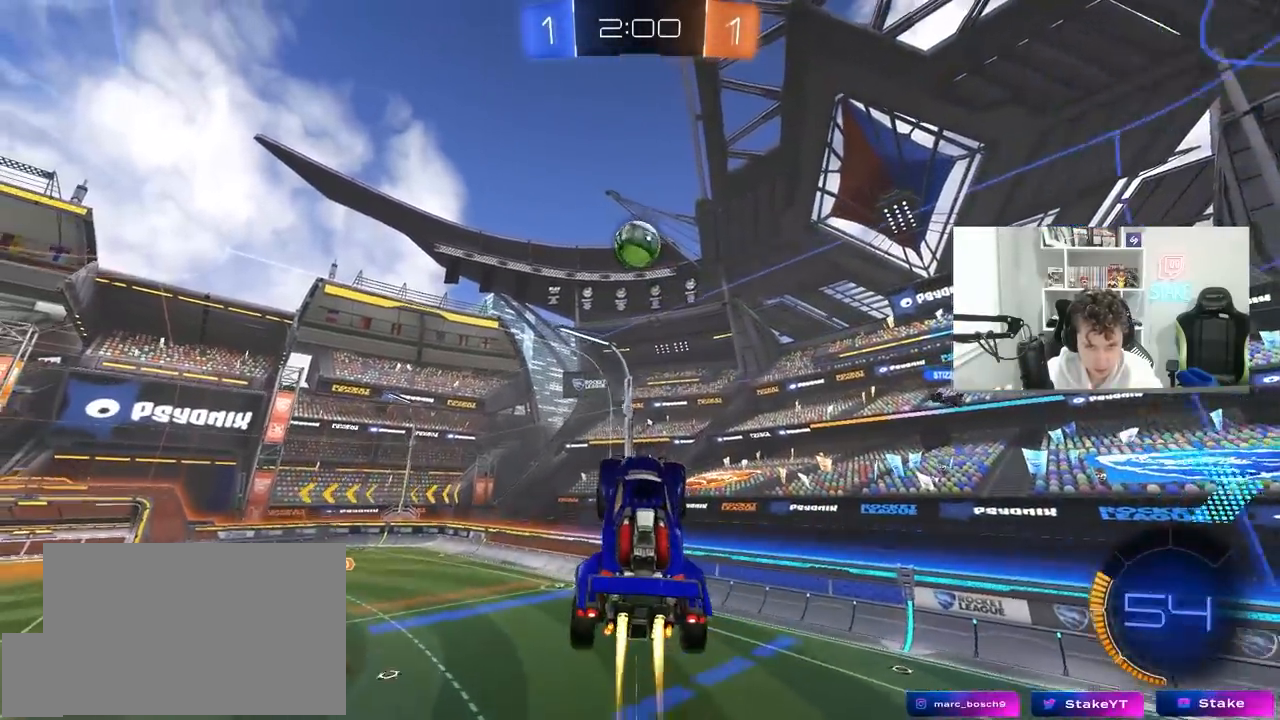
{"keys": [], "mouse": ["left"], "mouse_move": "still", "events": [[67, "a", "up"]]}
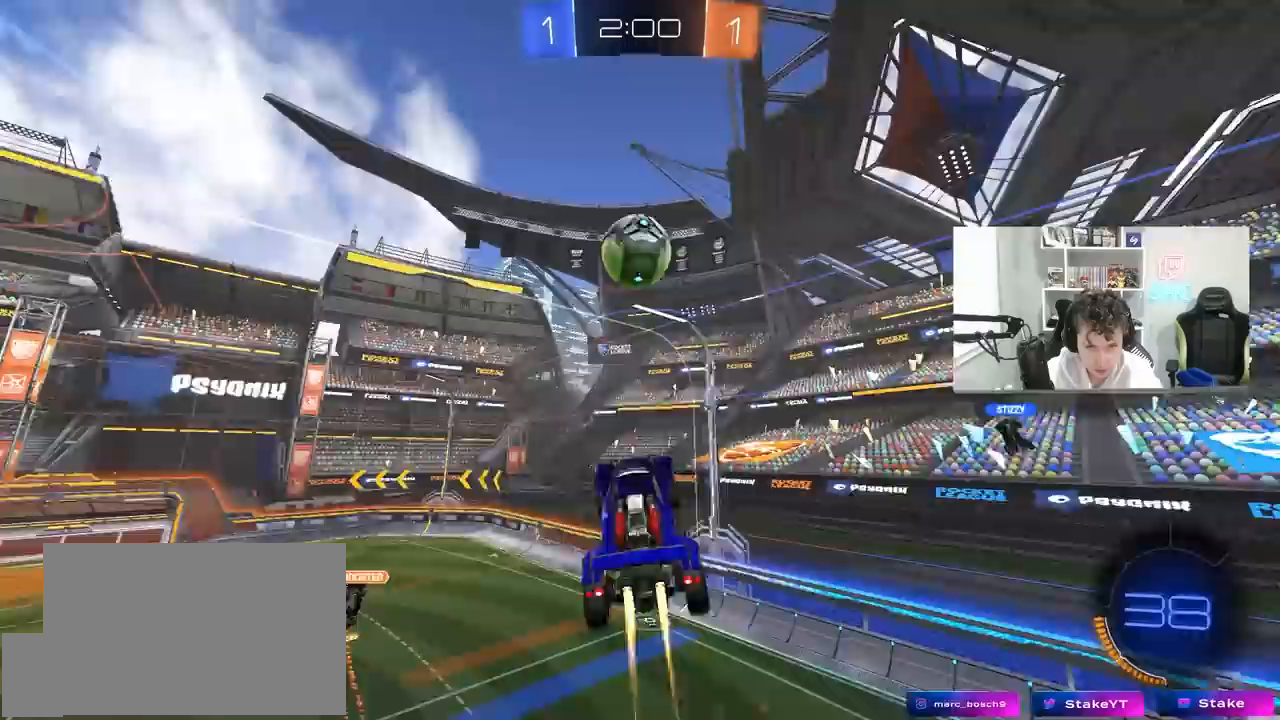
{"keys": [], "mouse": ["left"], "mouse_move": "up", "events": [[33, "a", "down"], [33, "w", "down"], [167, "w", "up"], [267, "a", "up"], [350, "a", "down"], [500, "a", "up"]]}
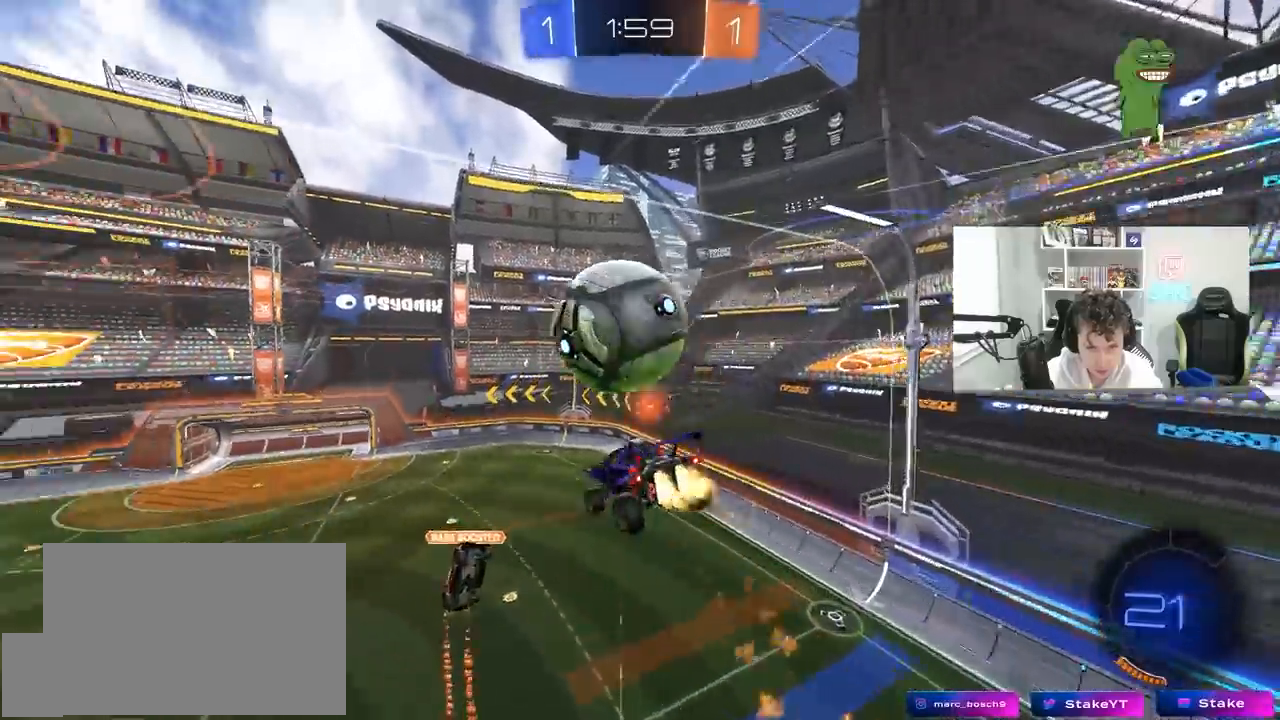
{"keys": ["a", "s"], "mouse": [], "mouse_move": "still", "events": [[50, "d", "down"], [50, "mouse_left", "up"], [83, "s", "down"], [183, "a", "down"], [233, "d", "up"]]}
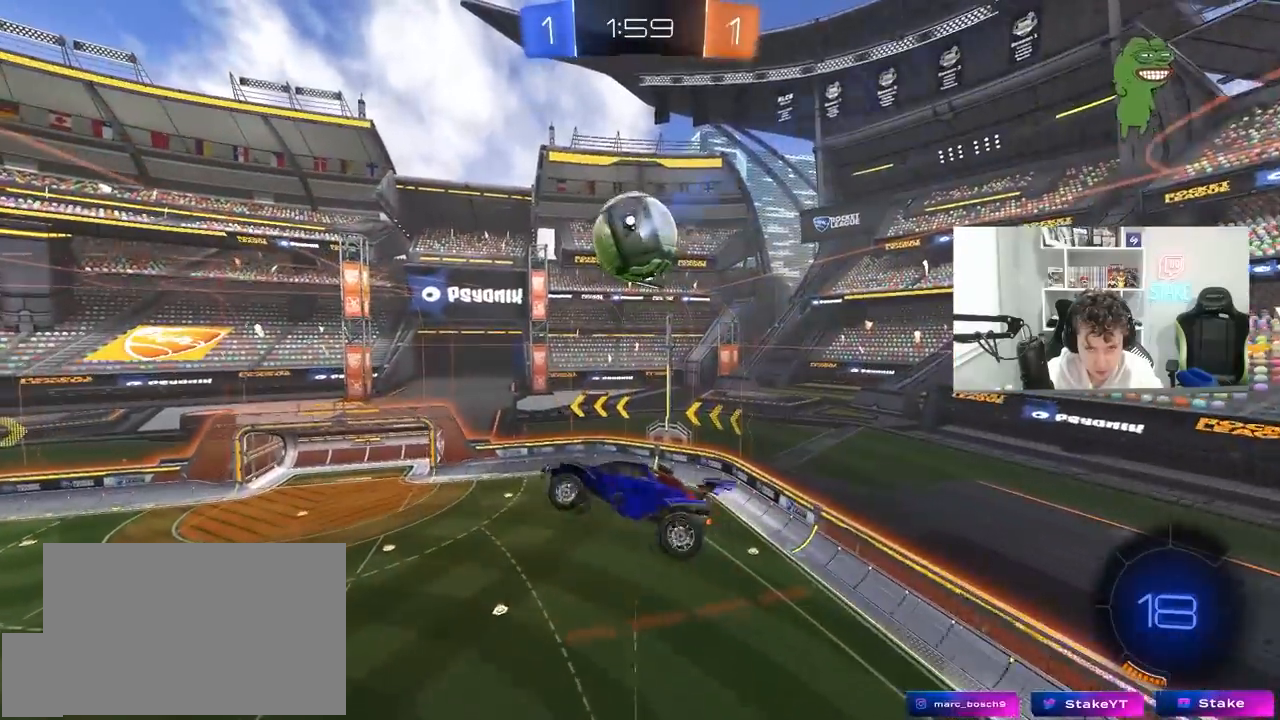
{"keys": ["d", "shift", "w"], "mouse": [], "mouse_move": "still", "events": [[17, "a", "up"], [17, "d", "down"], [17, "s", "up"], [17, "shift", "down"], [250, "w", "down"], [383, "w", "up"], [433, "w", "down"]]}
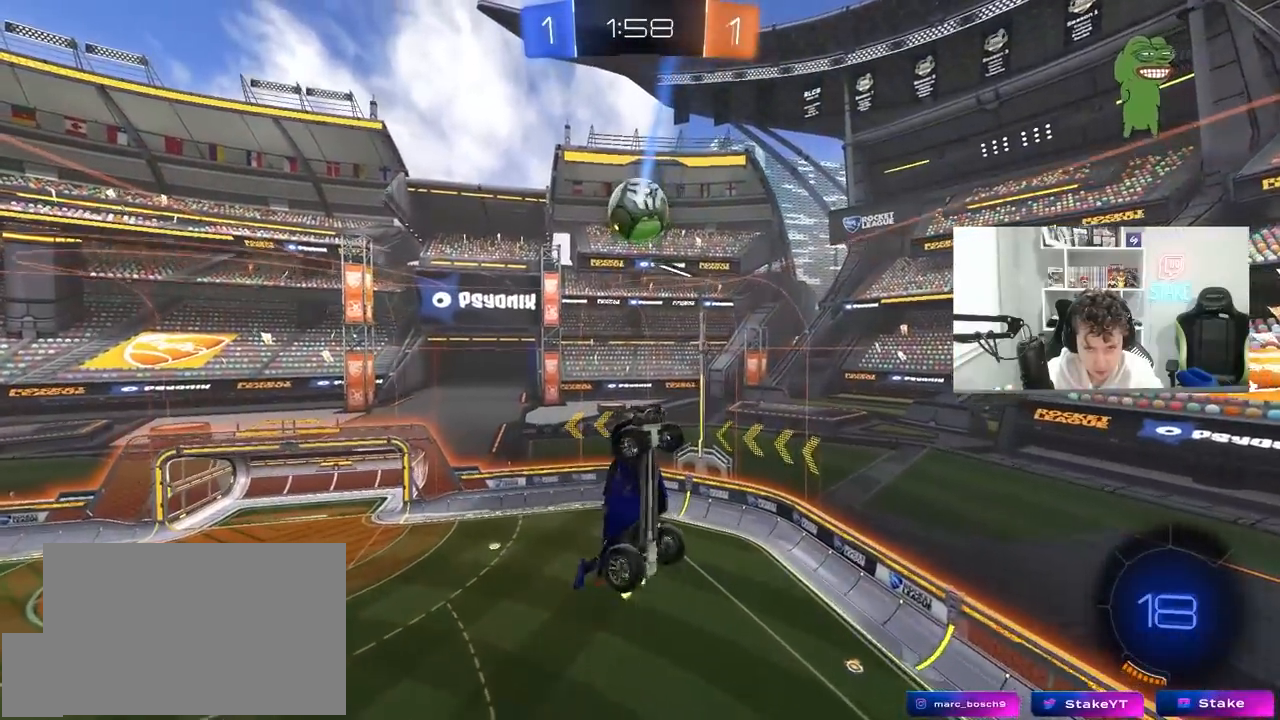
{"keys": [], "mouse": ["left"], "mouse_move": "still", "events": [[117, "mouse_left", "down"], [117, "shift", "up"], [117, "w", "up"], [267, "a", "down"], [267, "d", "up"], [350, "s", "down"], [400, "a", "up"], [400, "s", "up"]]}
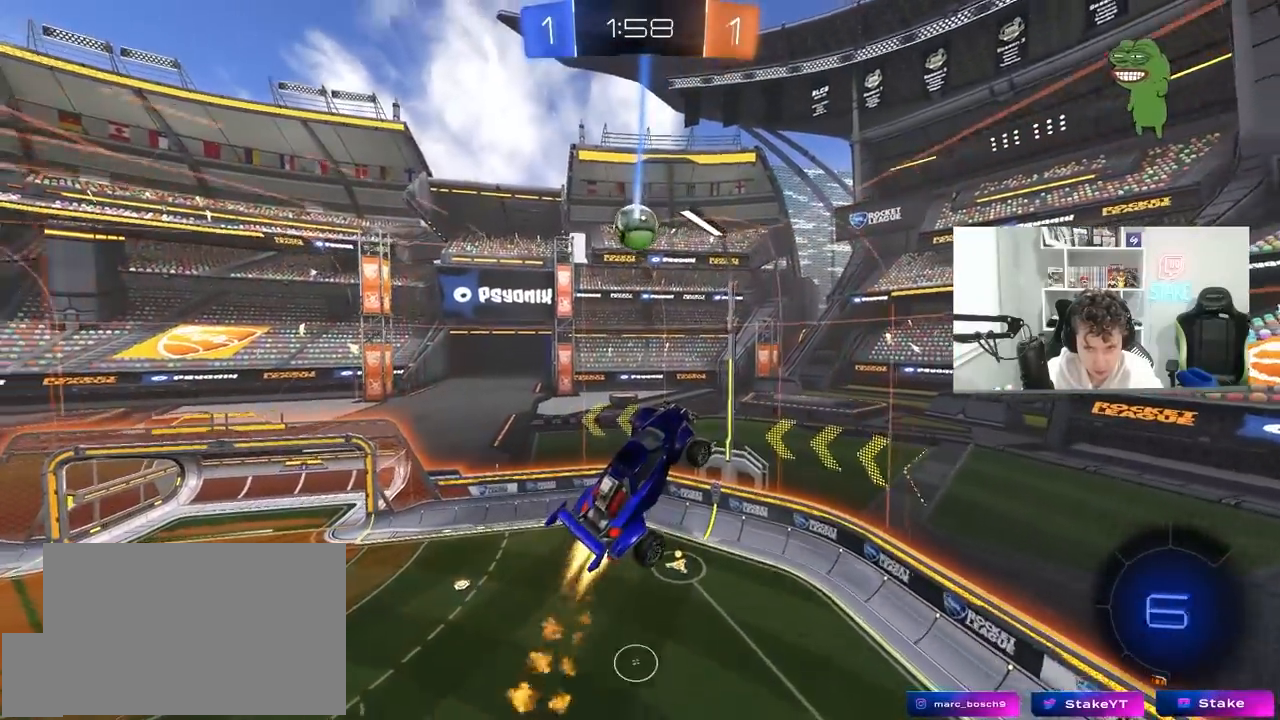
{"keys": ["w"], "mouse": [], "mouse_move": "still", "events": [[50, "a", "down"], [50, "mouse_left", "up"], [83, "s", "down"], [317, "s", "up"], [467, "a", "up"], [467, "w", "down"]]}
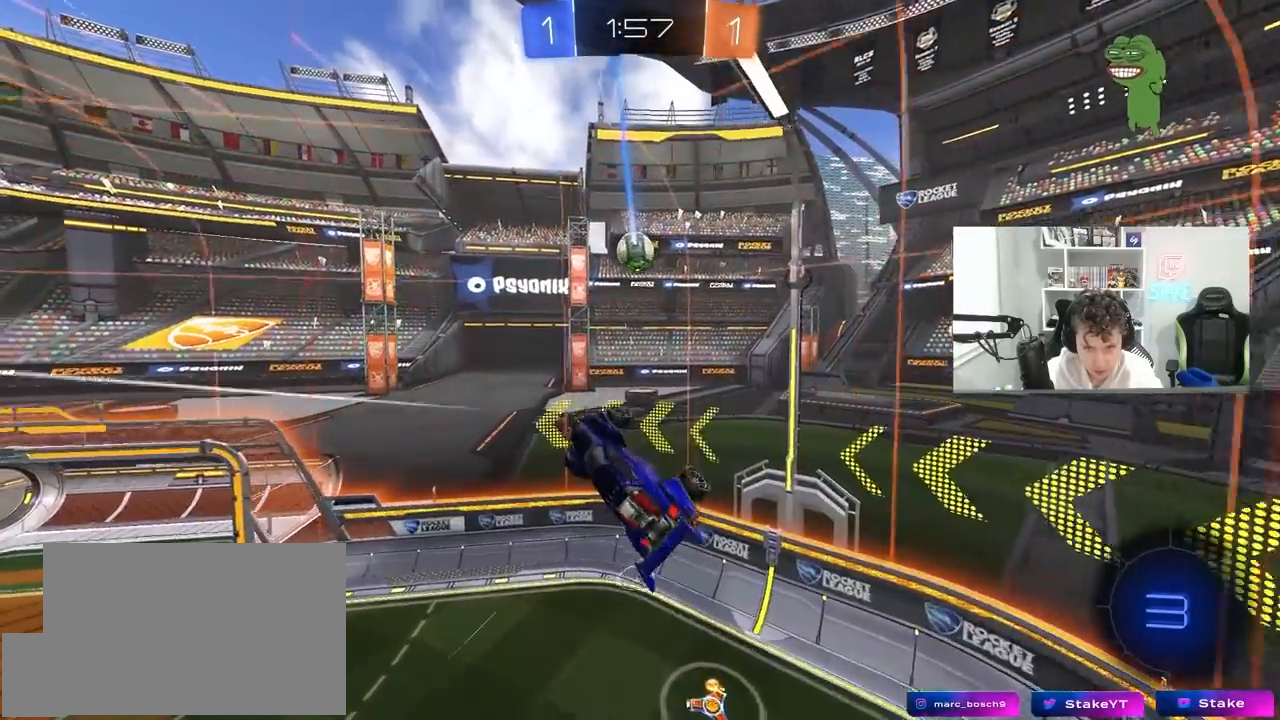
{"keys": [], "mouse": [], "mouse_move": "still", "events": [[67, "d", "down"], [67, "w", "up"], [150, "shift", "down"], [200, "shift", "up"], [250, "a", "down"], [250, "d", "up"], [433, "a", "up"]]}
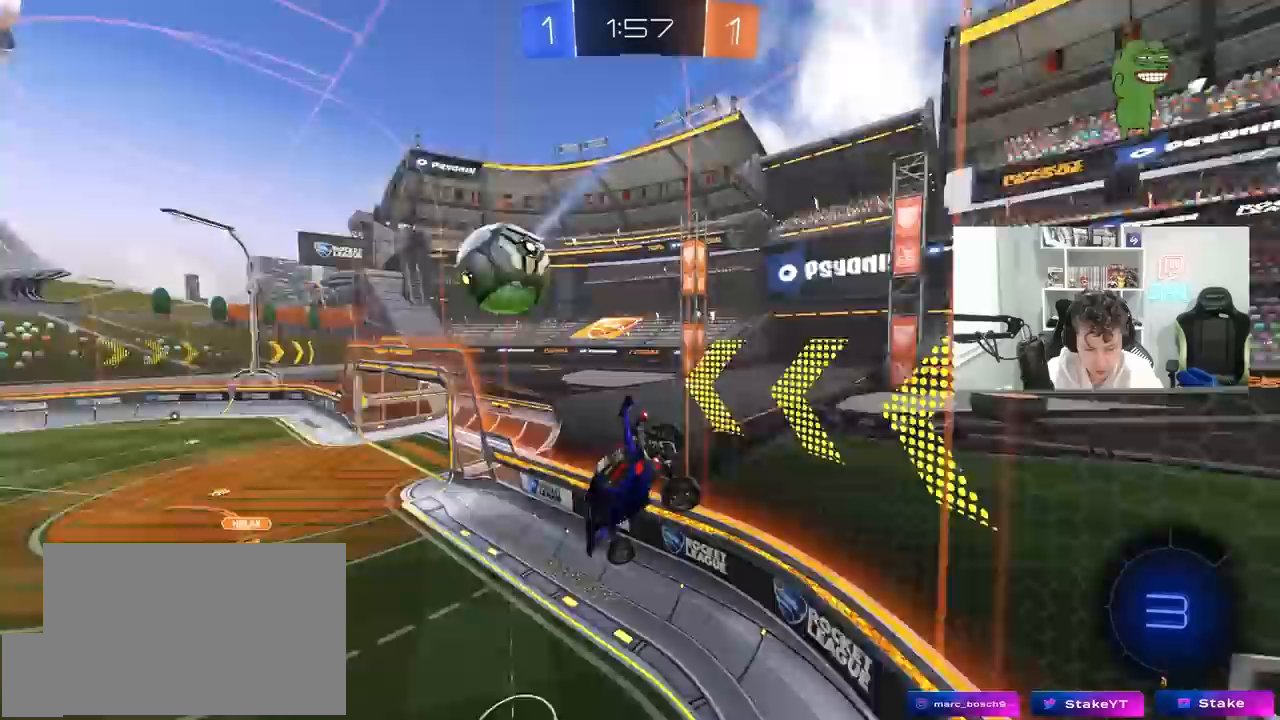
{"keys": ["a", "w"], "mouse": [], "mouse_move": "still", "events": [[117, "w", "down"], [167, "a", "down"]]}
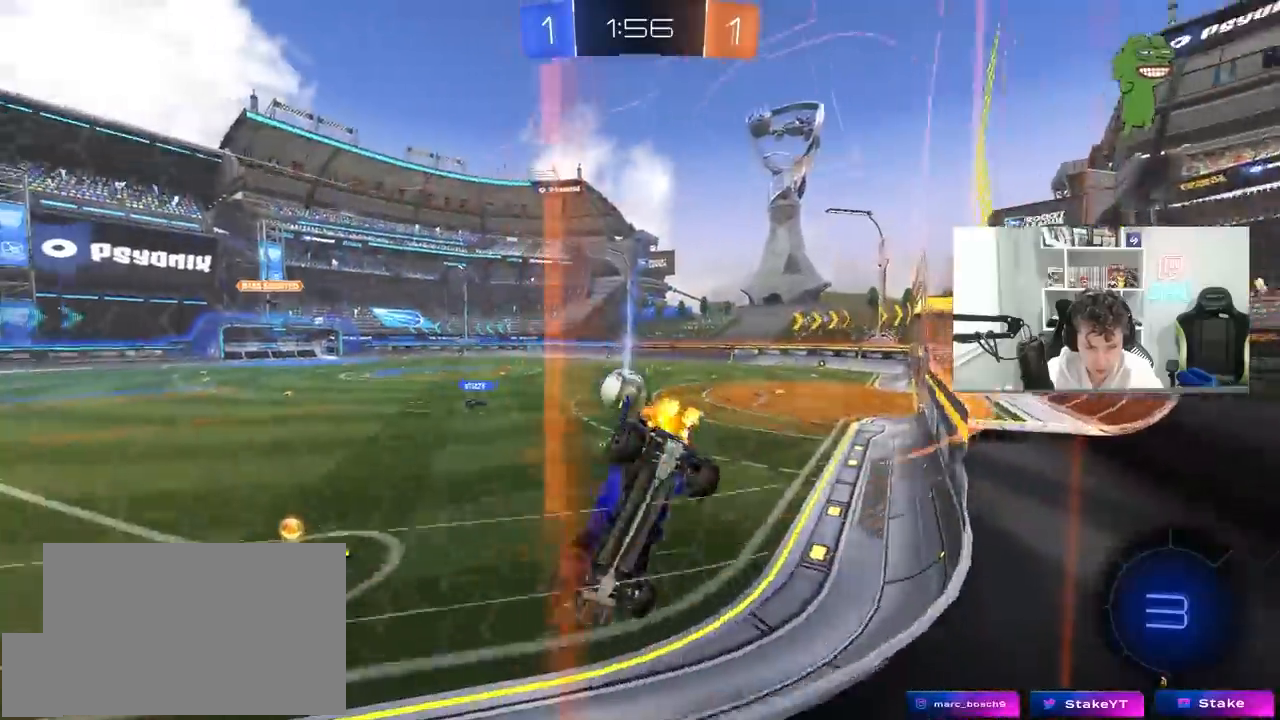
{"keys": ["w"], "mouse": ["left"], "mouse_move": "still", "events": [[133, "a", "up"], [183, "d", "down"], [233, "mouse_left", "down"], [417, "a", "down"], [417, "d", "up"], [467, "a", "up"]]}
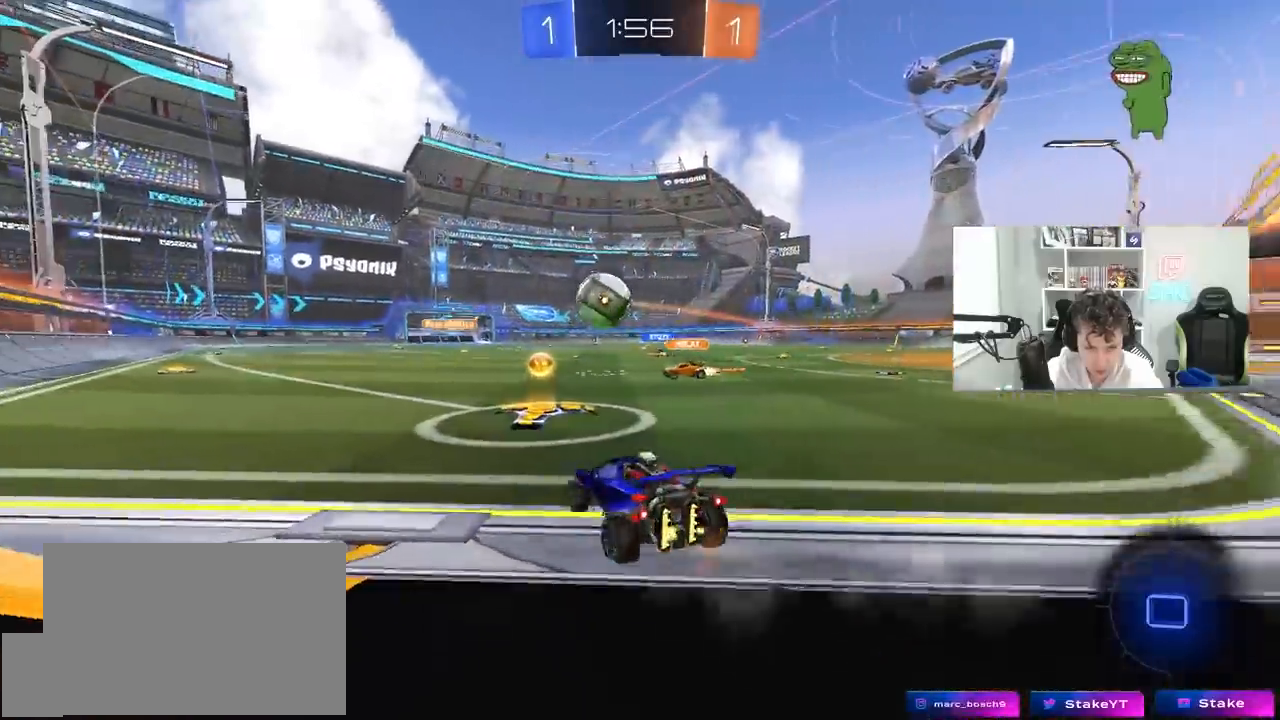
{"keys": ["a", "s", "shift"], "mouse": ["left"], "mouse_move": "still", "events": [[17, "mouse_right", "down"], [67, "a", "down"], [67, "shift", "down"], [100, "mouse_right", "up"], [150, "mouse_right", "down"], [250, "s", "down"], [250, "w", "up"], [383, "mouse_right", "up"]]}
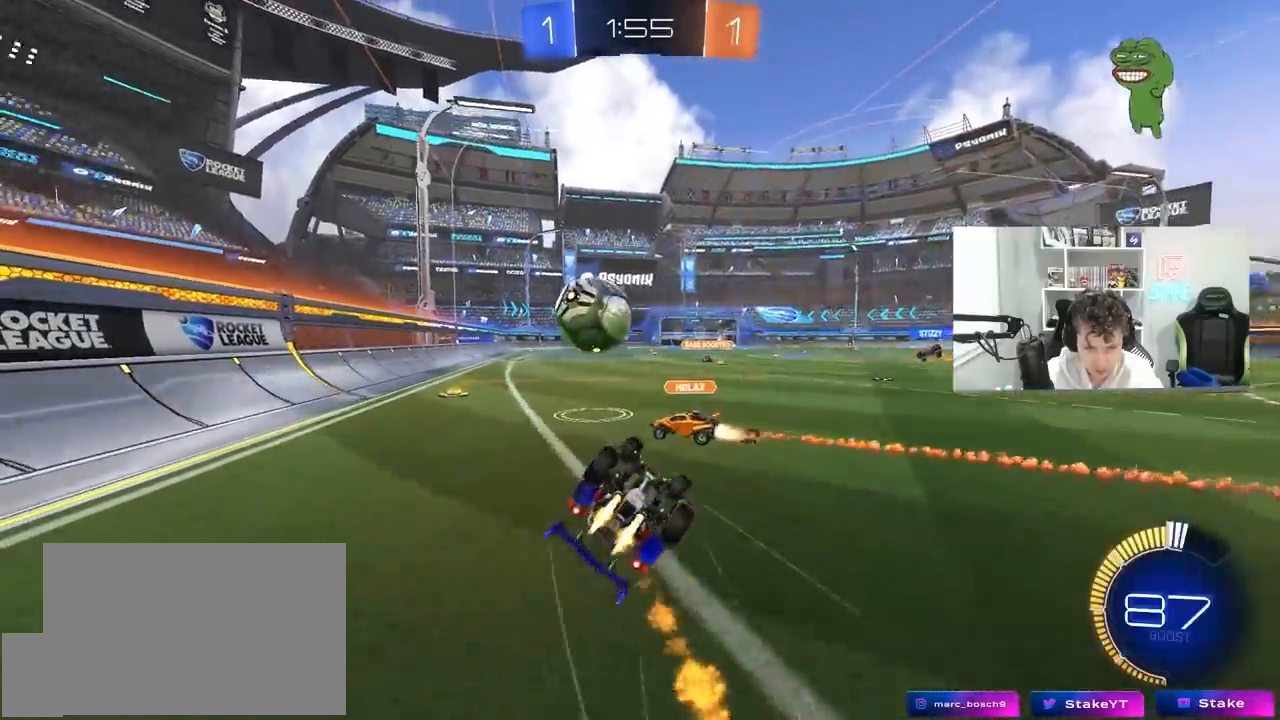
{"keys": [], "mouse": [], "mouse_move": "still", "events": [[117, "s", "up"], [217, "s", "down"], [400, "shift", "up"], [500, "a", "up"], [500, "mouse_left", "up"], [500, "s", "up"]]}
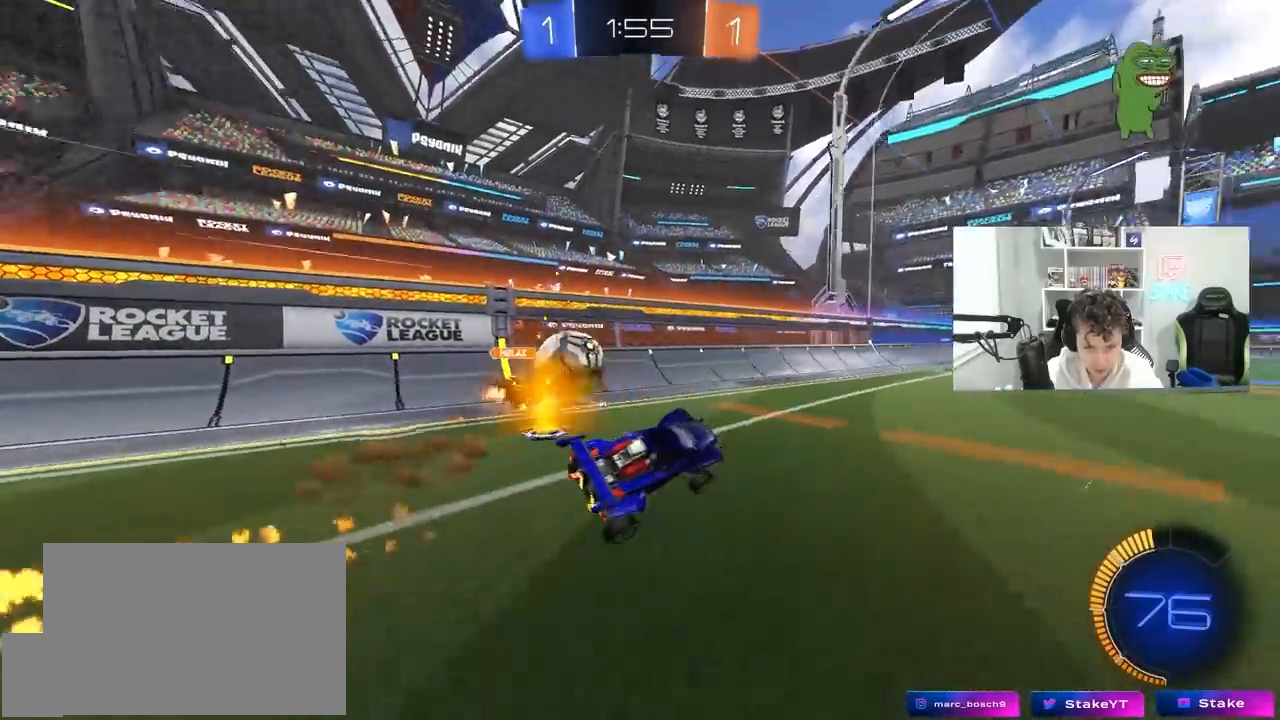
{"keys": ["d", "w"], "mouse": [], "mouse_move": "still", "events": [[333, "w", "down"], [417, "d", "down"]]}
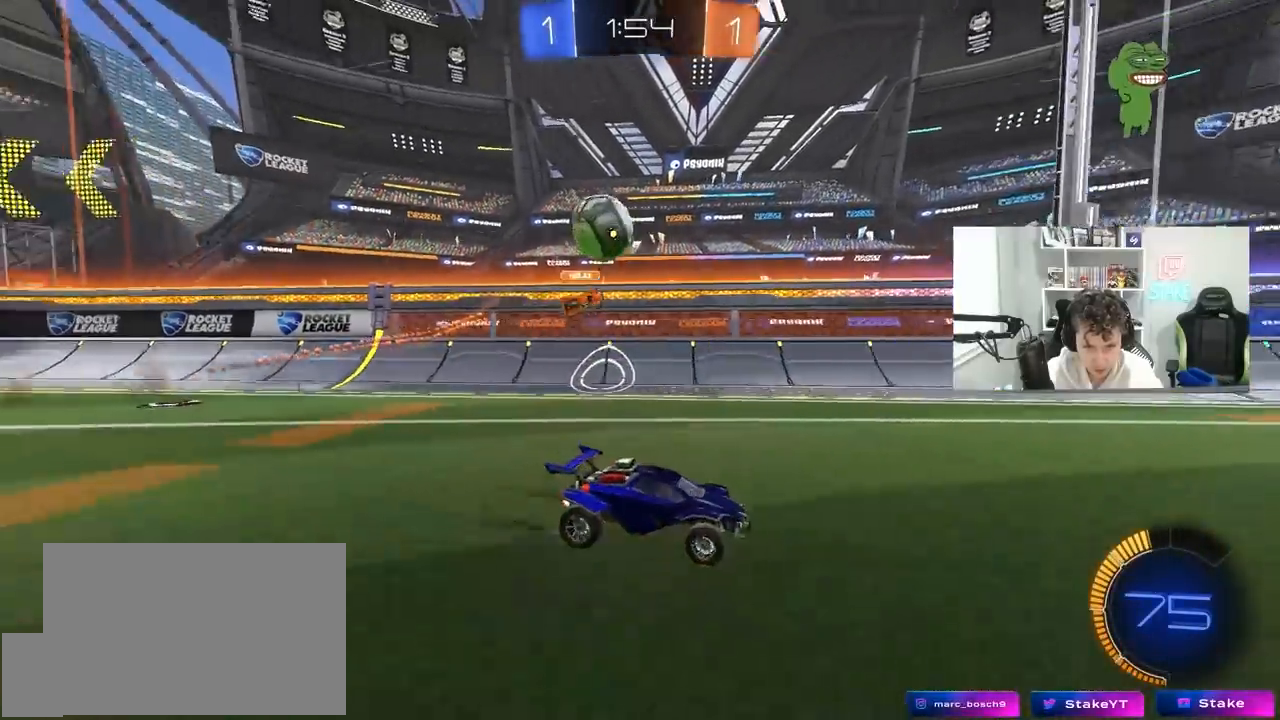
{"keys": ["a"], "mouse": [], "mouse_move": "still", "events": [[100, "d", "up"], [433, "w", "up"], [483, "a", "down"]]}
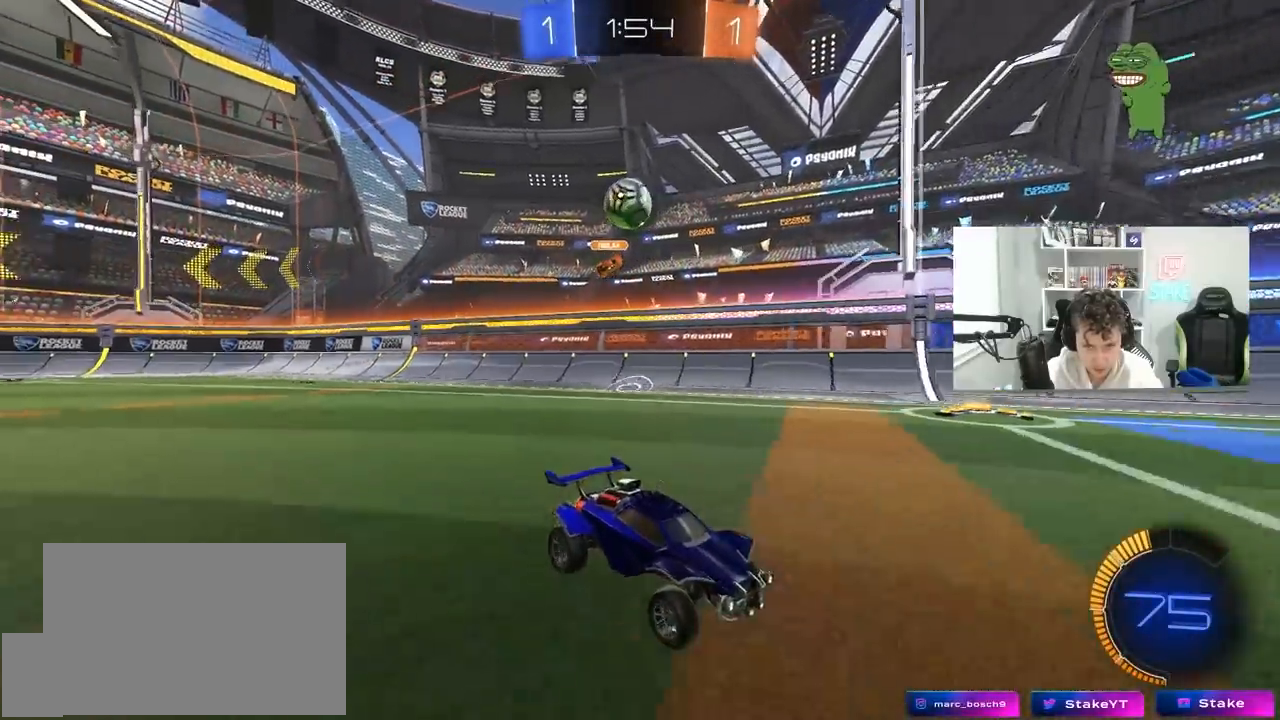
{"keys": ["a", "w"], "mouse": [], "mouse_move": "still", "events": [[33, "a", "up"], [117, "a", "down"], [117, "s", "down"], [167, "a", "up"], [217, "a", "down"], [217, "s", "up"], [400, "a", "up"], [400, "d", "down"], [500, "a", "down"], [500, "d", "up"], [500, "w", "down"]]}
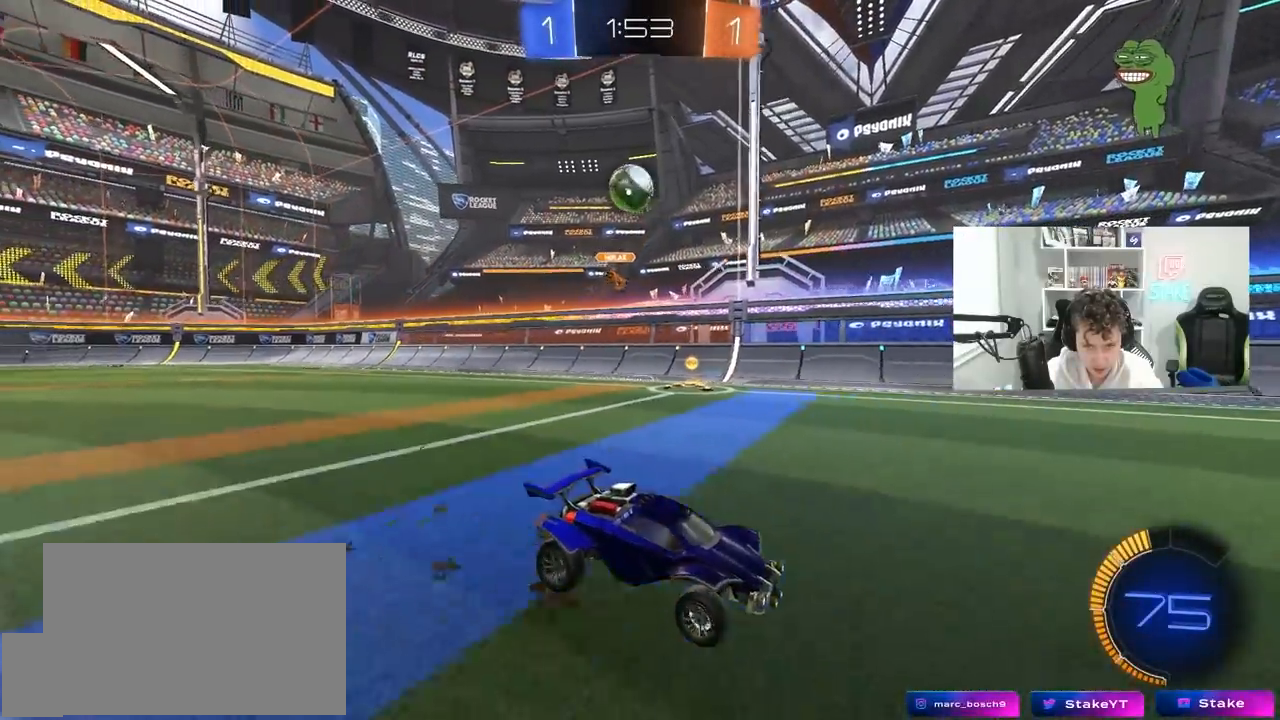
{"keys": ["a", "w"], "mouse": ["left"], "mouse_move": "down-left", "events": [[50, "shift", "down"], [50, "w", "up"], [133, "w", "down"], [233, "shift", "up"], [467, "mouse_left", "down"]]}
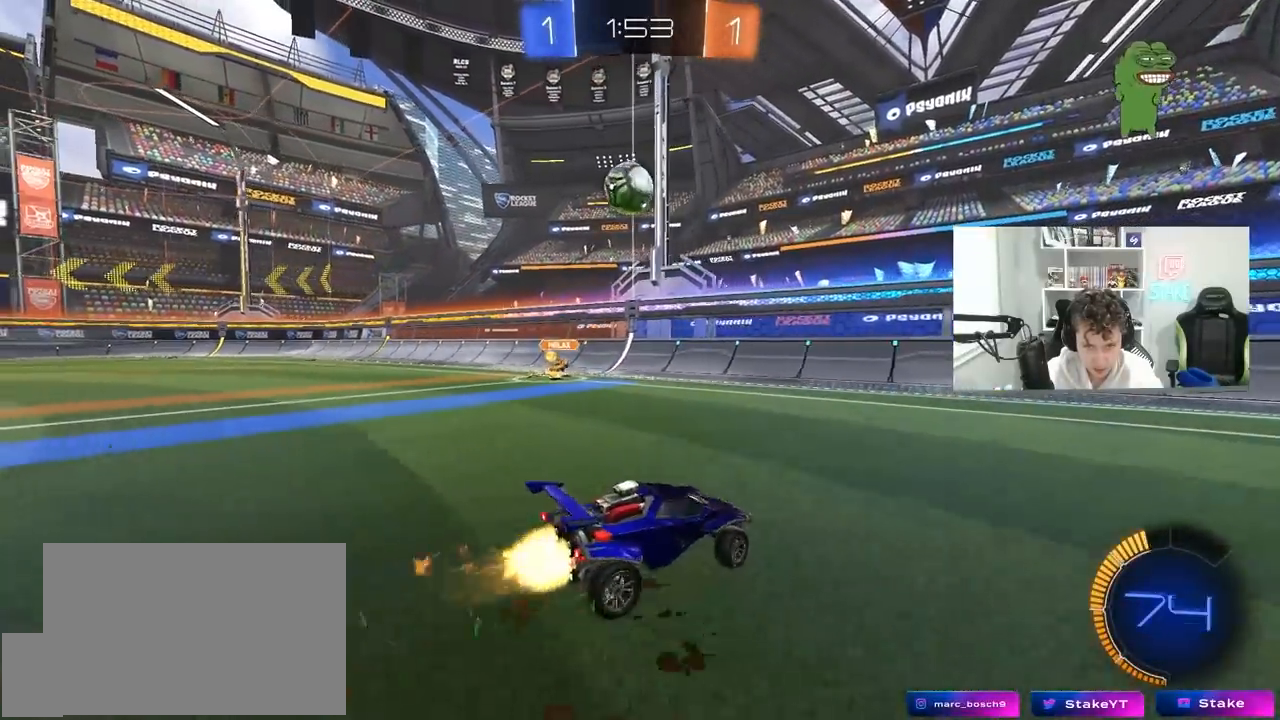
{"keys": ["s"], "mouse": ["left"], "mouse_move": "down-left", "events": [[117, "a", "up"], [150, "w", "up"], [300, "a", "down"], [300, "mouse_right", "down"], [300, "s", "down"], [383, "a", "up"], [383, "d", "down"], [483, "d", "up"], [483, "mouse_right", "up"]]}
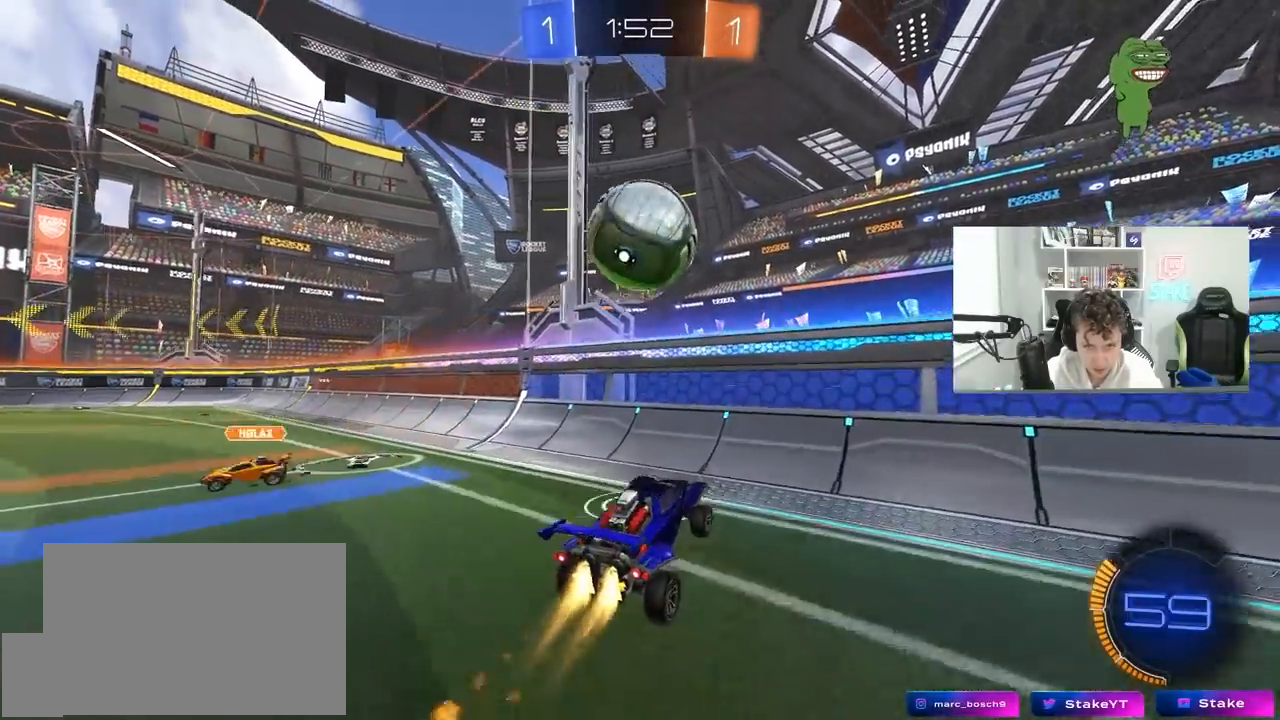
{"keys": ["a", "w"], "mouse": [], "mouse_move": "left", "events": [[33, "s", "up"], [67, "mouse_right", "down"], [117, "s", "down"], [167, "d", "down"], [267, "mouse_right", "up"], [267, "s", "up"], [350, "d", "up"], [350, "mouse_left", "up"], [400, "w", "down"], [450, "a", "down"]]}
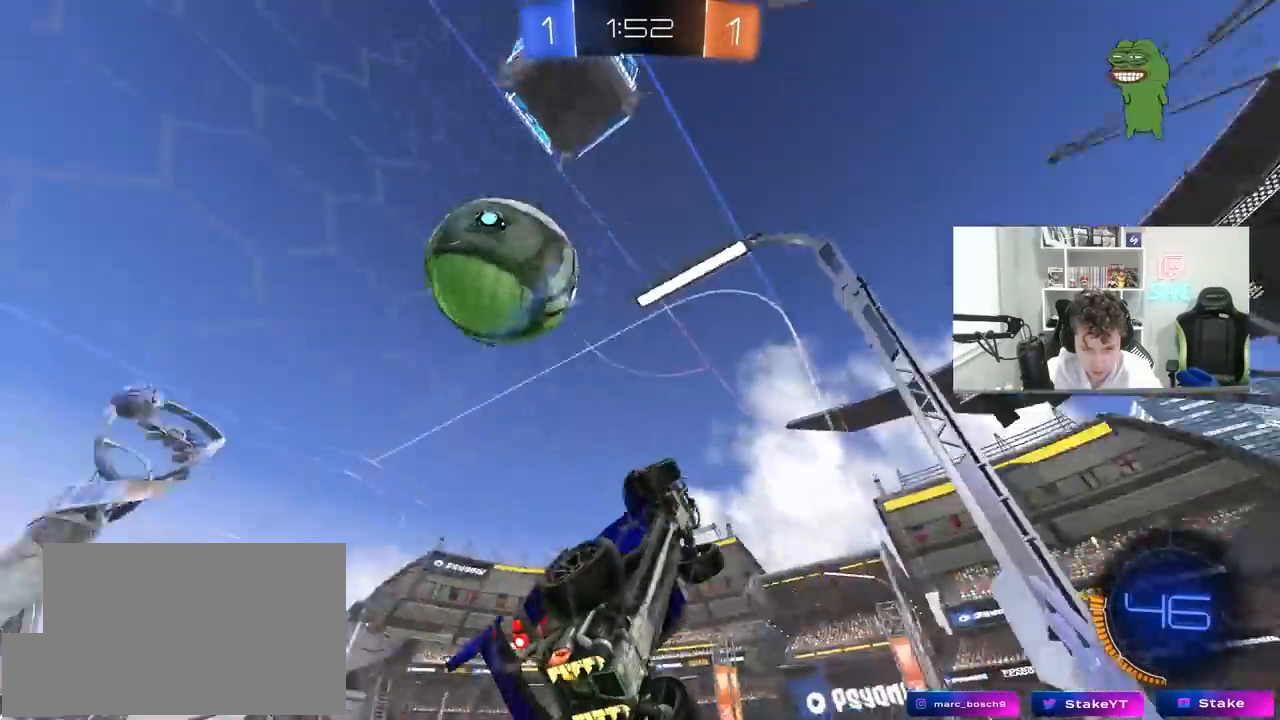
{"keys": ["w"], "mouse": [], "mouse_move": "still", "events": [[417, "a", "up"]]}
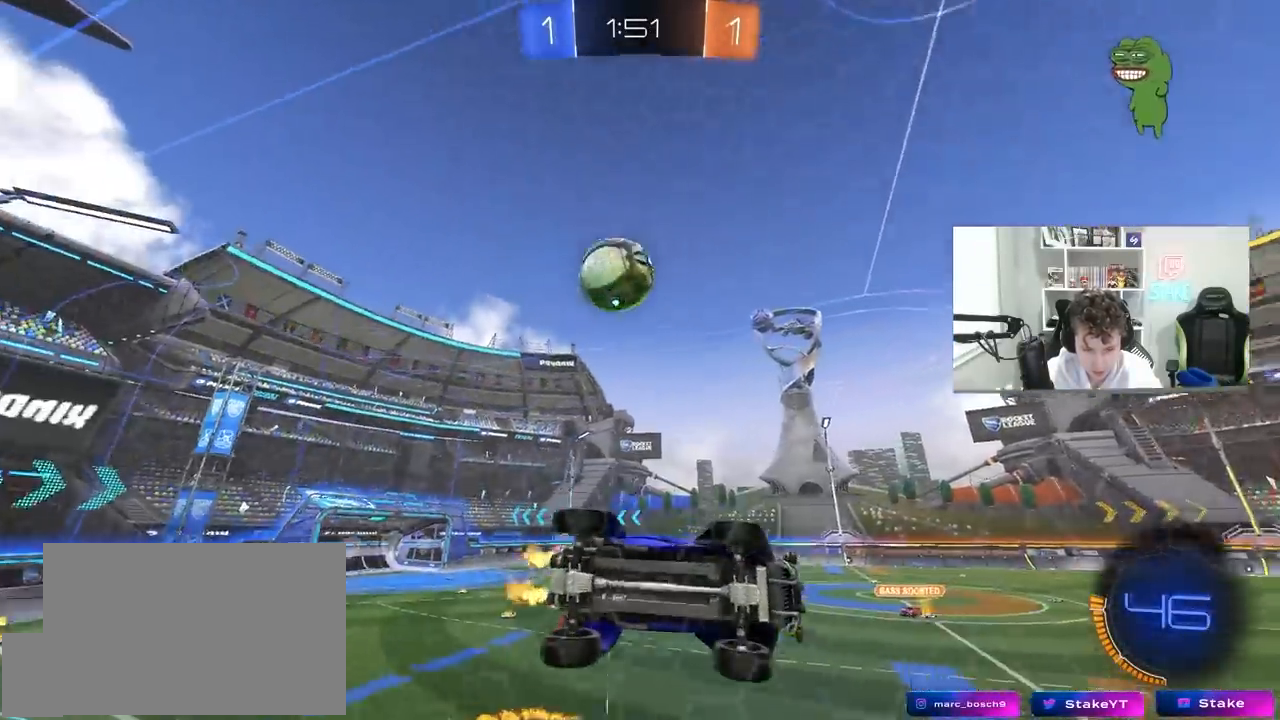
{"keys": ["a", "shift", "w"], "mouse": [], "mouse_move": "still", "events": [[17, "d", "down"], [67, "d", "up"], [433, "a", "down"], [483, "shift", "down"]]}
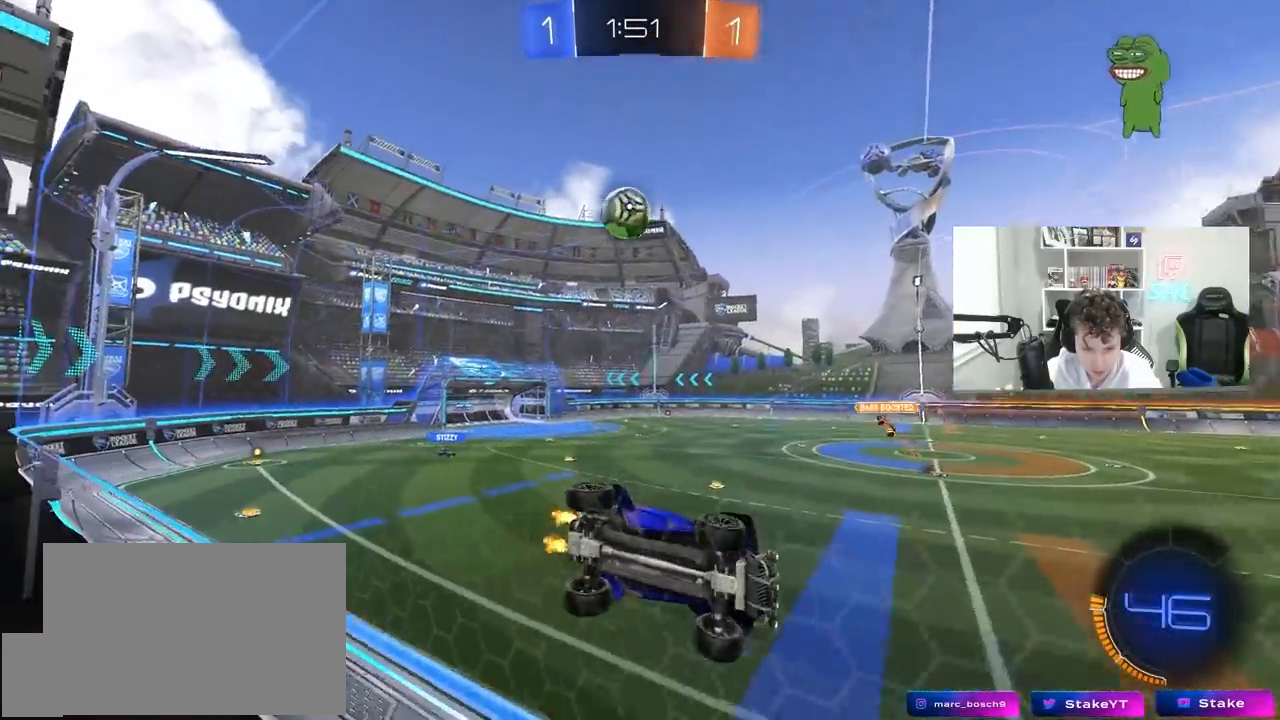
{"keys": ["a", "w"], "mouse": [], "mouse_move": "up", "events": [[167, "shift", "up"]]}
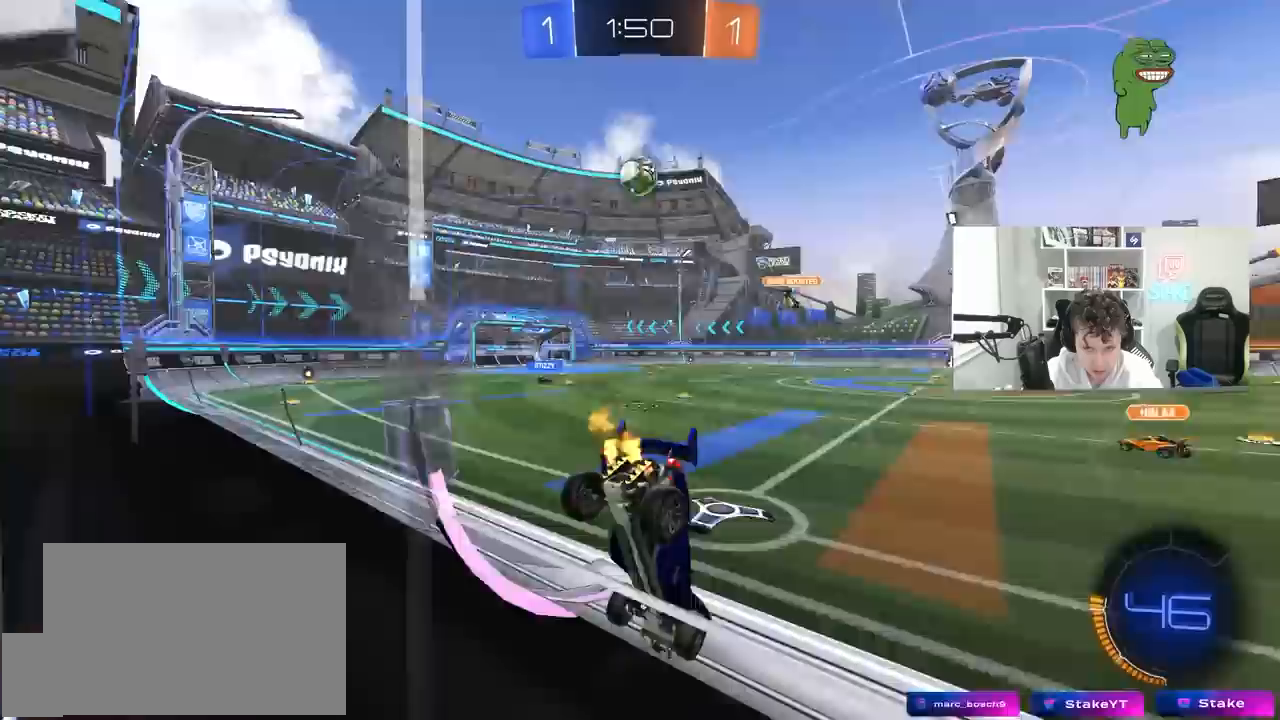
{"keys": ["a", "w"], "mouse": ["left"], "mouse_move": "still", "events": [[367, "mouse_left", "down"]]}
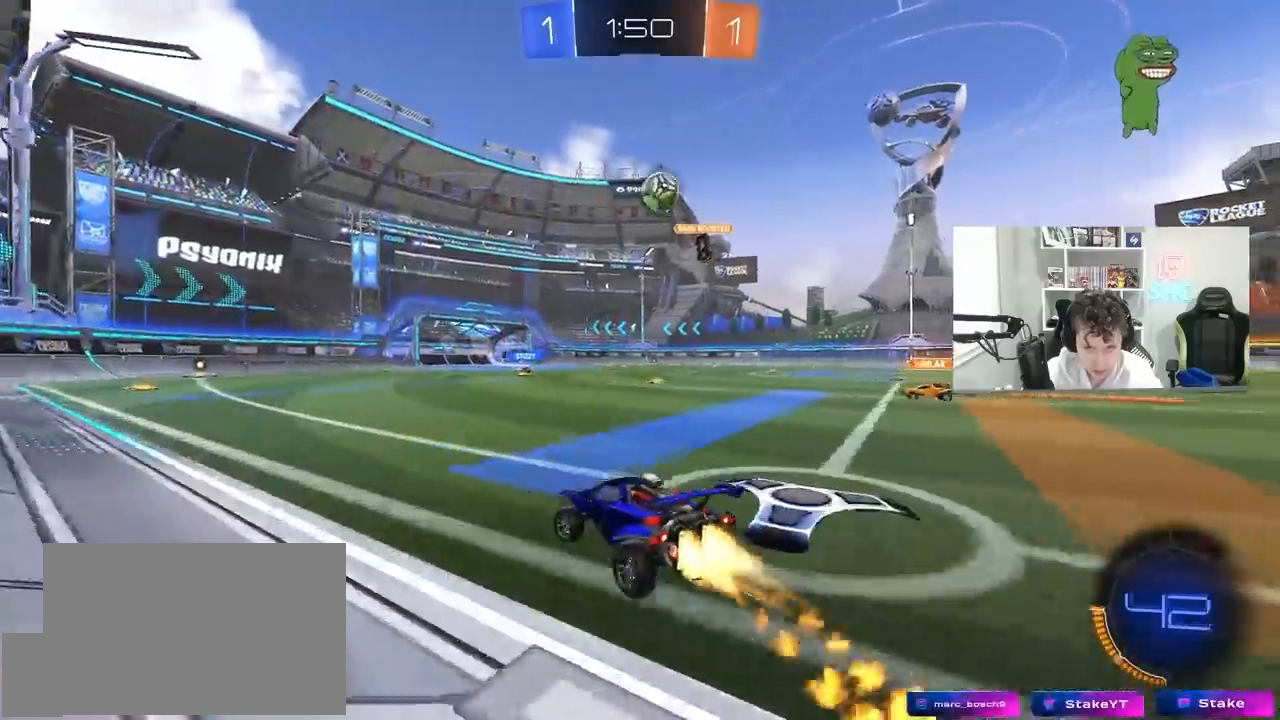
{"keys": ["a", "s", "shift"], "mouse": ["left", "right"], "mouse_move": "still", "events": [[100, "a", "up"], [100, "d", "down"], [200, "mouse_right", "down"], [250, "a", "down"], [250, "d", "up"], [250, "shift", "down"], [300, "mouse_right", "up"], [333, "mouse_right", "down"], [383, "s", "down"], [383, "w", "up"]]}
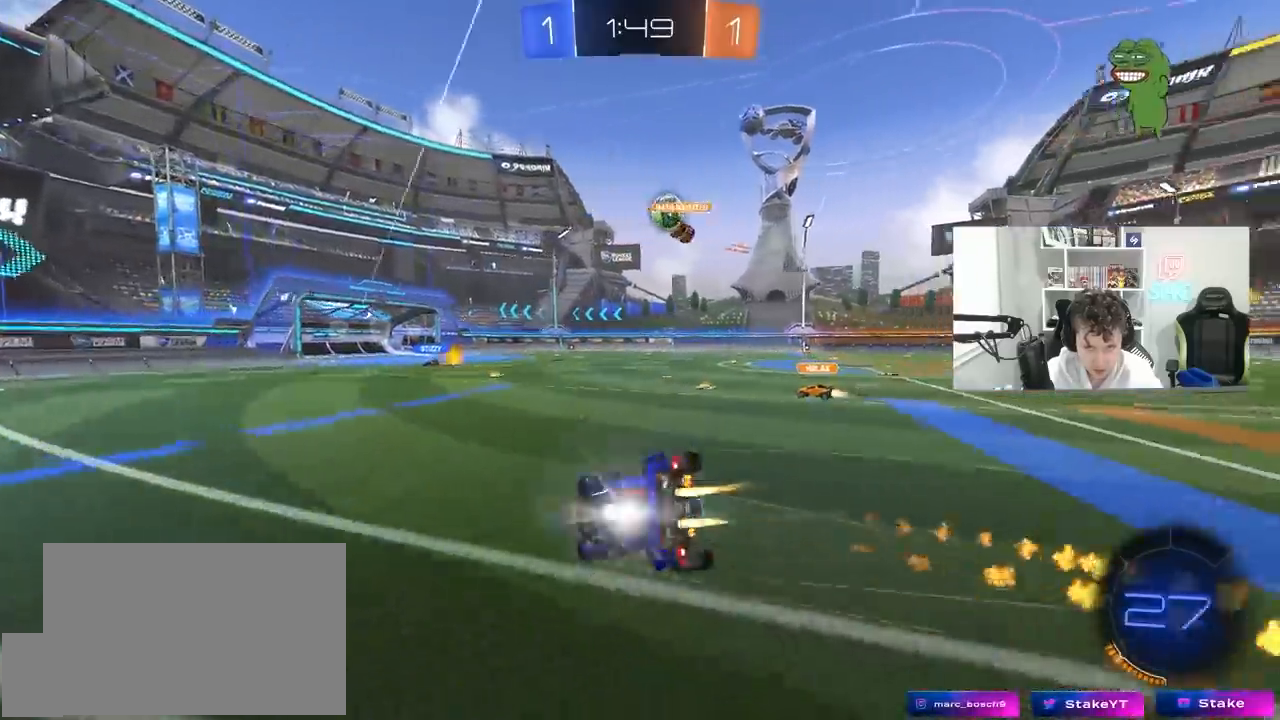
{"keys": ["a", "s", "shift"], "mouse": [], "mouse_move": "up", "events": [[33, "space", "down"], [83, "mouse_right", "up"], [217, "space", "up"], [267, "s", "up"], [317, "mouse_left", "up"], [367, "s", "down"]]}
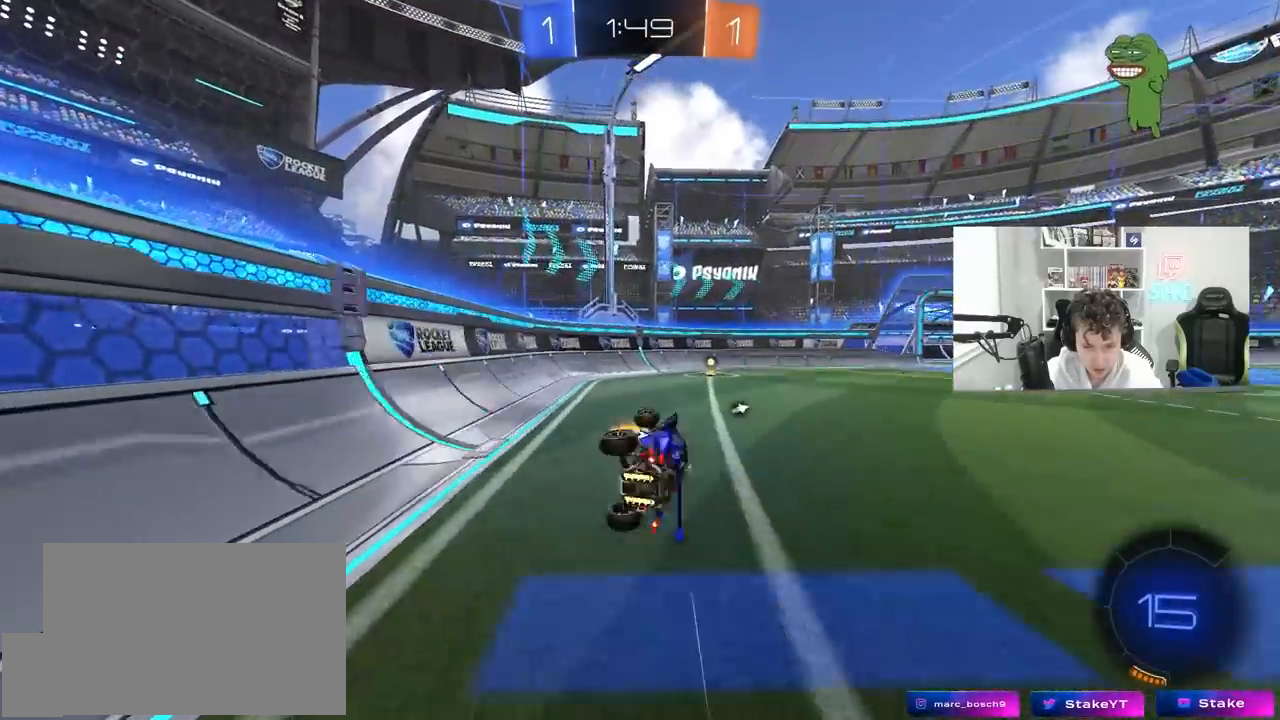
{"keys": ["d", "w"], "mouse": [], "mouse_move": "still", "events": [[50, "mouse_left", "down"], [100, "s", "up"], [100, "shift", "up"], [100, "space", "down"], [133, "a", "up"], [283, "mouse_left", "up"], [283, "space", "up"], [367, "w", "down"], [467, "d", "down"]]}
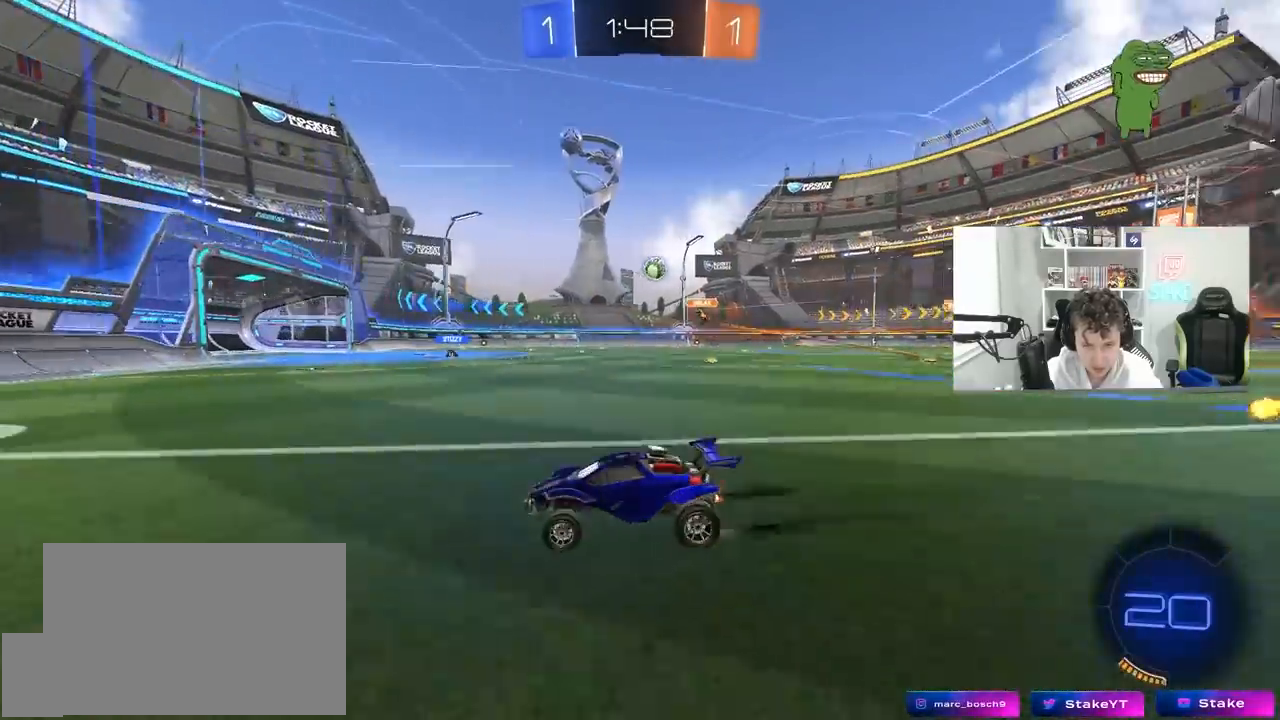
{"keys": ["d", "w"], "mouse": [], "mouse_move": "still", "events": [[100, "d", "up"], [250, "d", "down"]]}
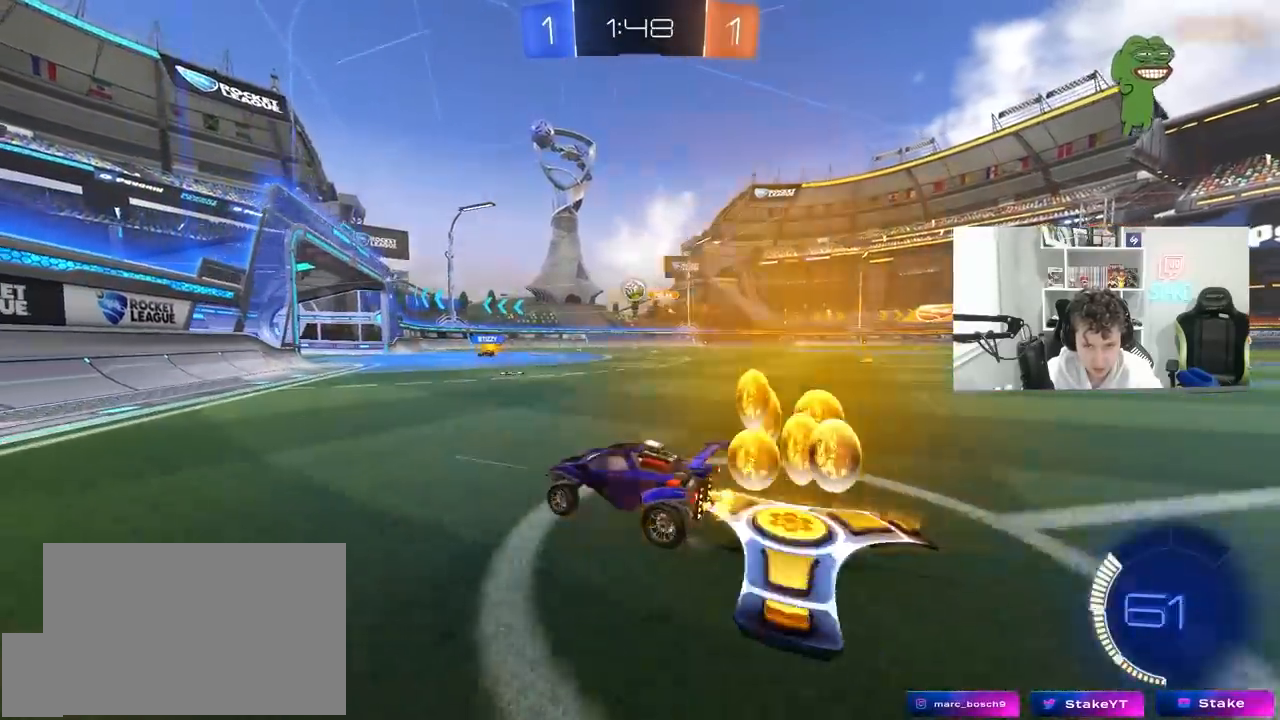
{"keys": ["w"], "mouse": [], "mouse_move": "still", "events": [[33, "d", "up"], [167, "d", "down"], [317, "d", "up"]]}
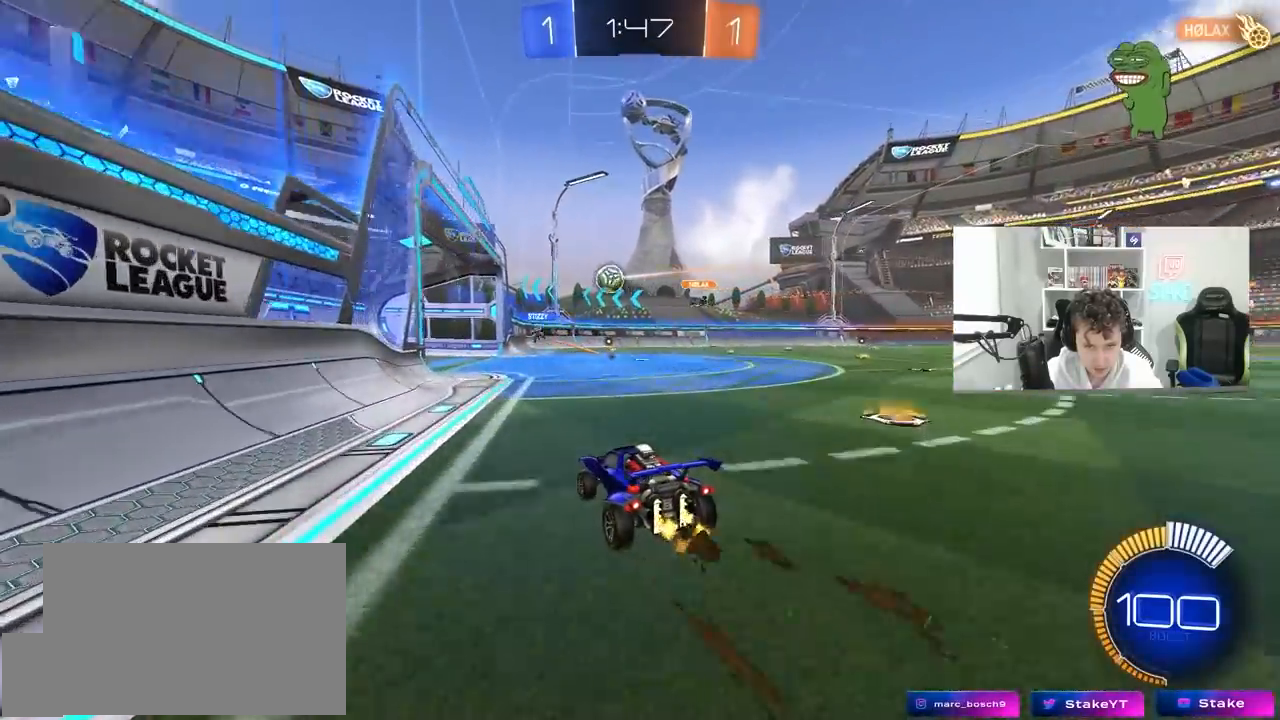
{"keys": ["d"], "mouse": [], "mouse_move": "still", "events": [[50, "w", "up"], [333, "d", "down"]]}